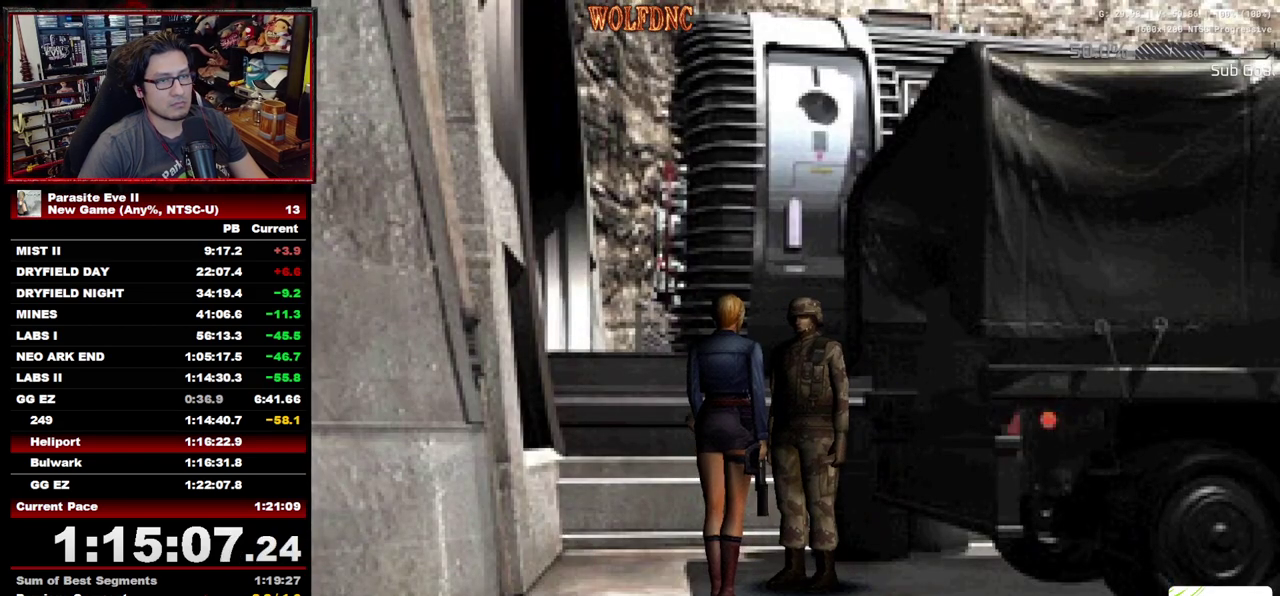
Gameplay with a controller (PlayStation layout); each line is a JSON object with the inputs held at the frame after it. "events" lists button and stick changes between this image and that frame as [ms after this image, input, new state], when the widget could be followed in between. Not read: CIRCLE L3 R3.
{"buttons": [], "events": [[167, "CROSS", "down"], [267, "CROSS", "up"], [350, "CROSS", "down"], [400, "CROSS", "up"]]}
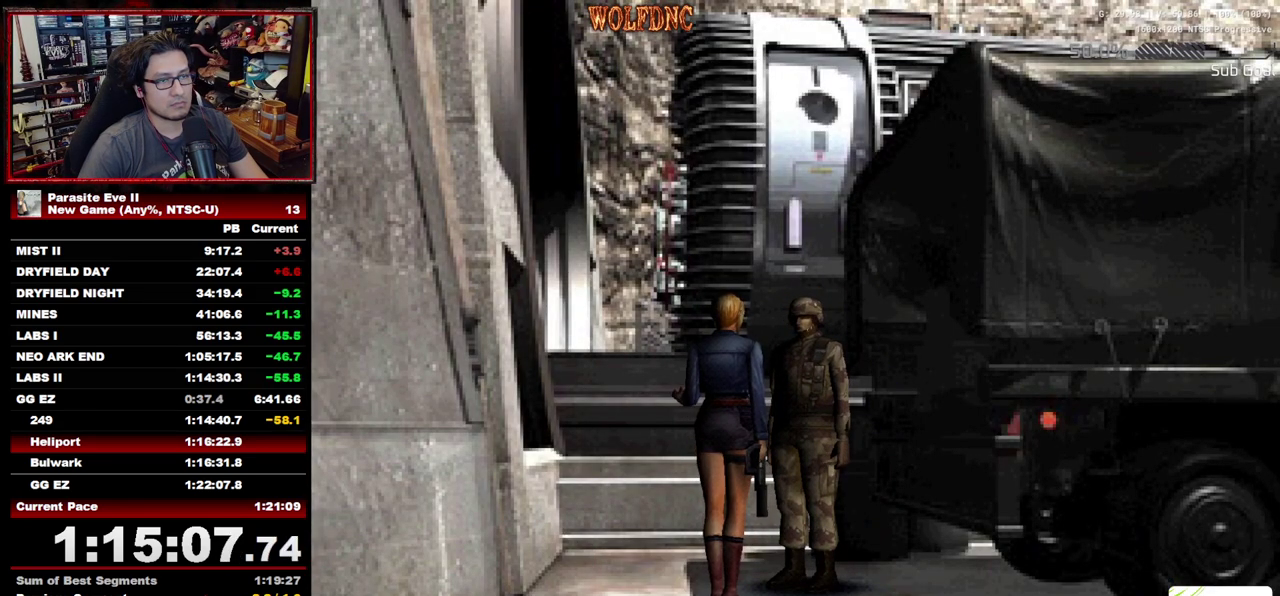
{"buttons": [], "events": [[50, "CROSS", "down"], [100, "CROSS", "up"], [233, "CROSS", "down"], [283, "CROSS", "up"], [367, "CROSS", "down"], [417, "CROSS", "up"]]}
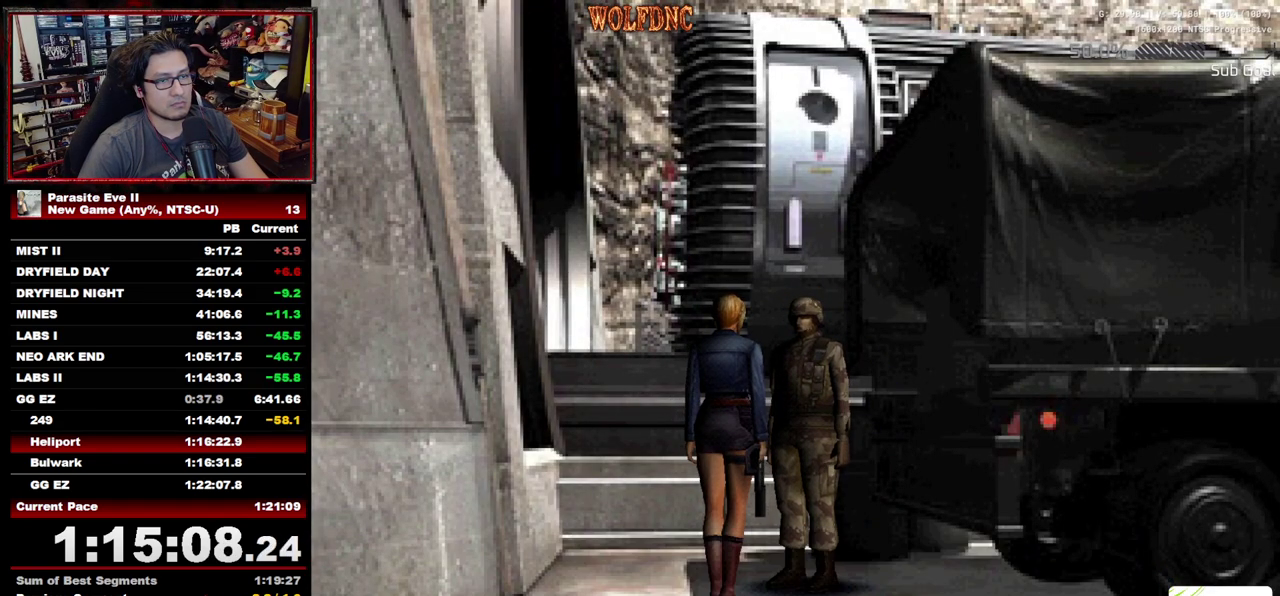
{"buttons": [], "events": [[17, "CROSS", "down"], [67, "CROSS", "up"], [150, "CROSS", "down"], [350, "CROSS", "up"]]}
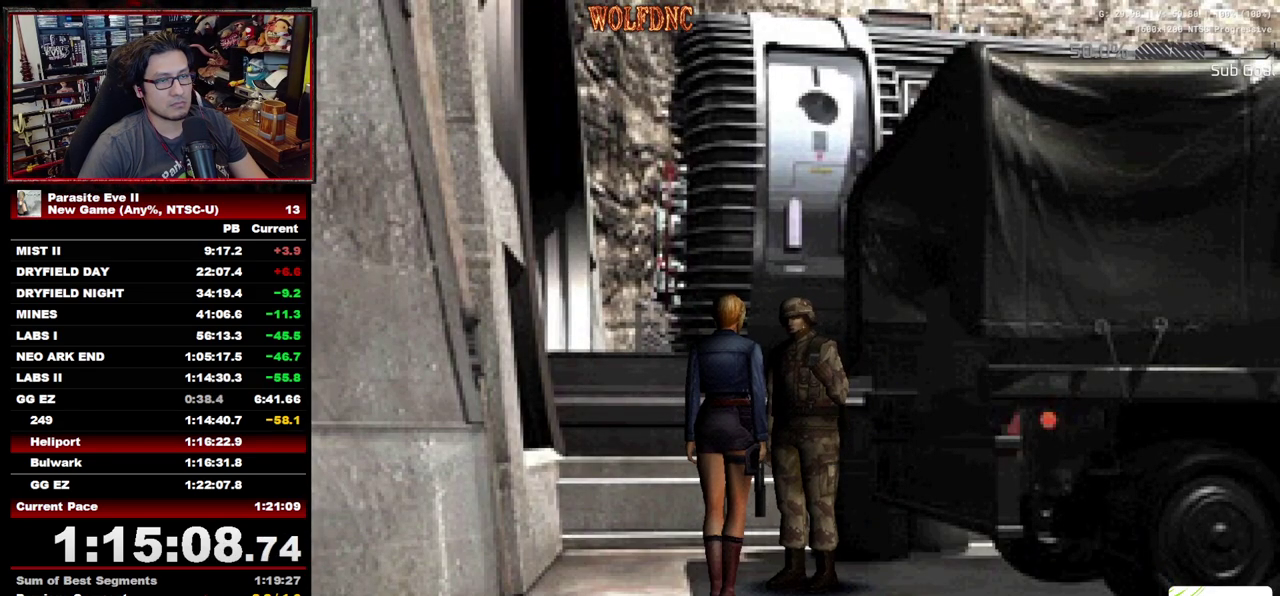
{"buttons": ["CROSS"], "events": [[217, "CROSS", "down"], [317, "CROSS", "up"], [367, "CROSS", "down"]]}
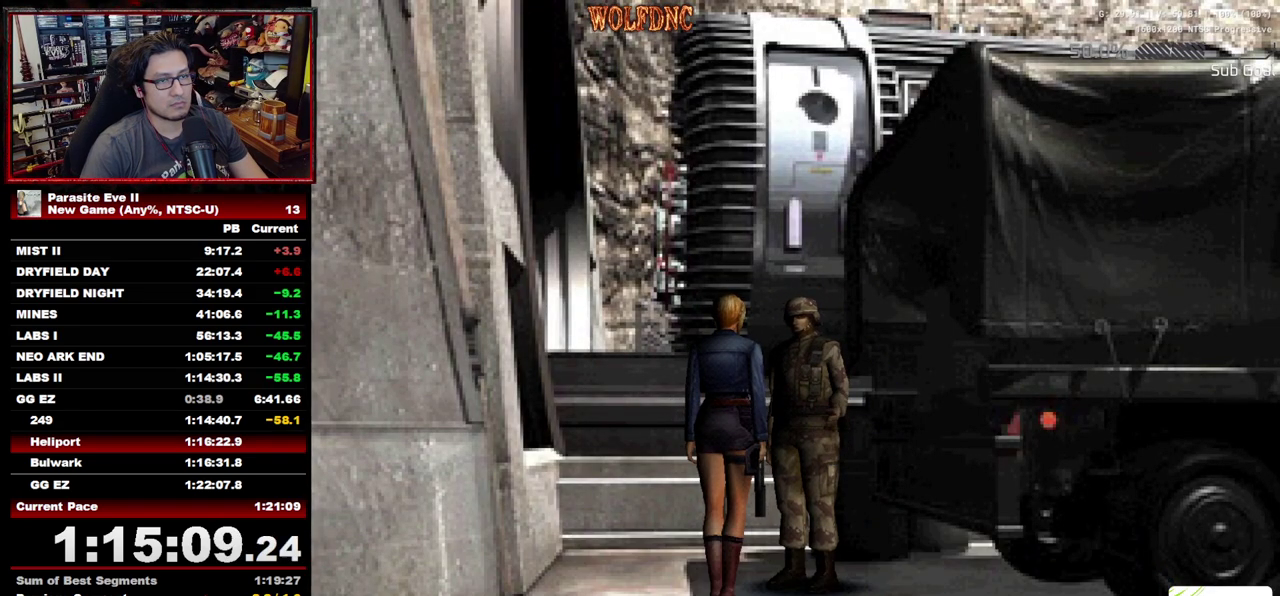
{"buttons": [], "events": [[50, "CROSS", "up"], [133, "CROSS", "down"], [233, "CROSS", "up"]]}
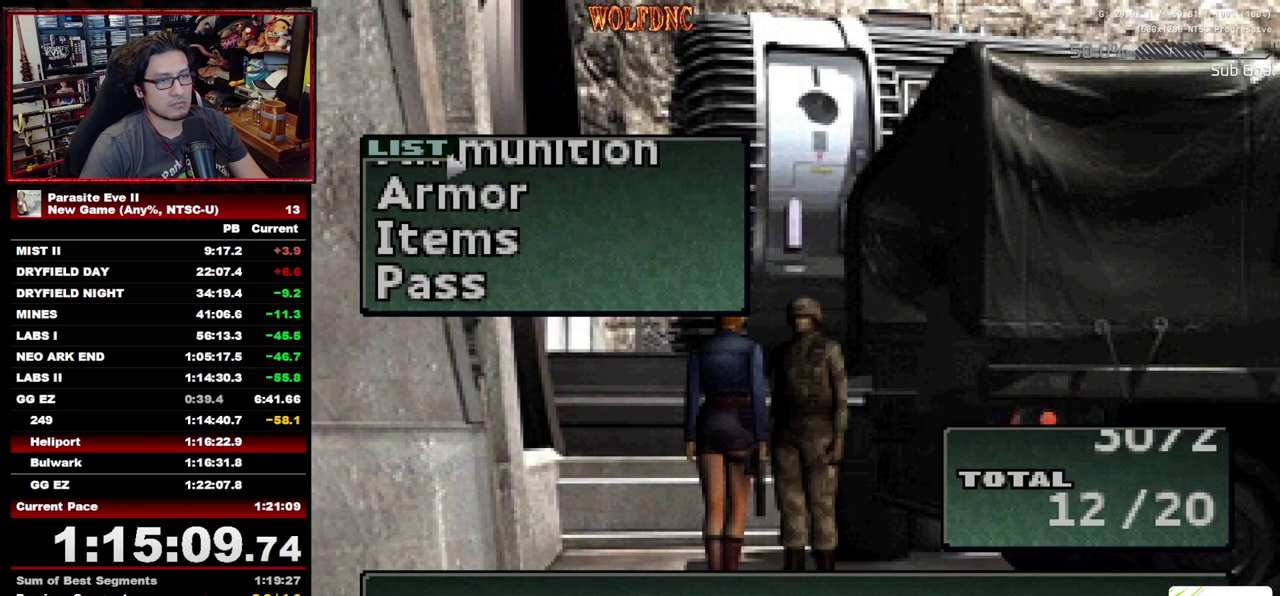
{"buttons": [], "events": []}
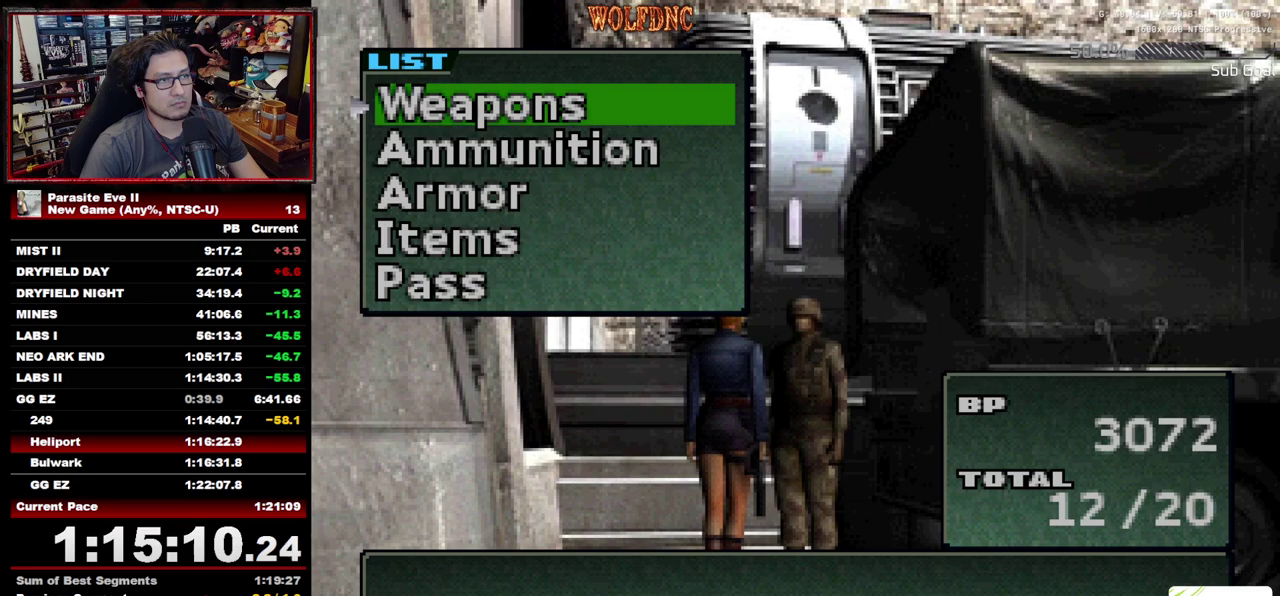
{"buttons": [], "events": [[117, "DPAD_DOWN", "down"], [217, "CROSS", "down"], [267, "DPAD_DOWN", "up"], [367, "CROSS", "up"]]}
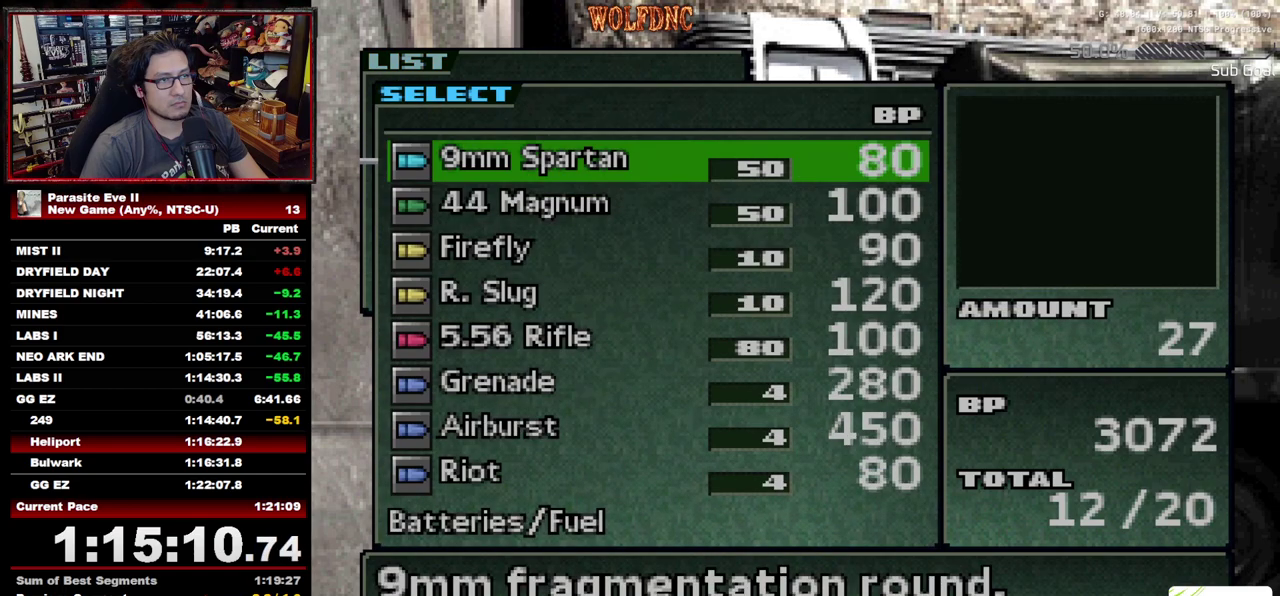
{"buttons": [], "events": [[283, "DPAD_DOWN", "down"], [367, "DPAD_DOWN", "up"]]}
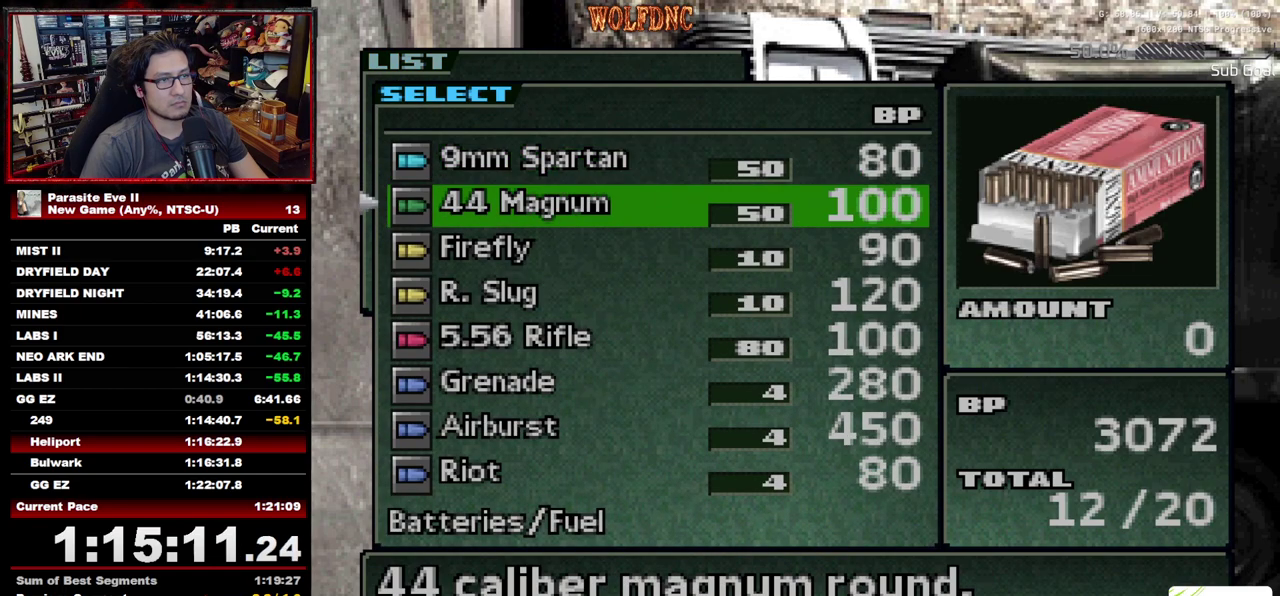
{"buttons": ["CROSS"], "events": [[150, "CROSS", "down"], [300, "CROSS", "up"], [383, "CROSS", "down"]]}
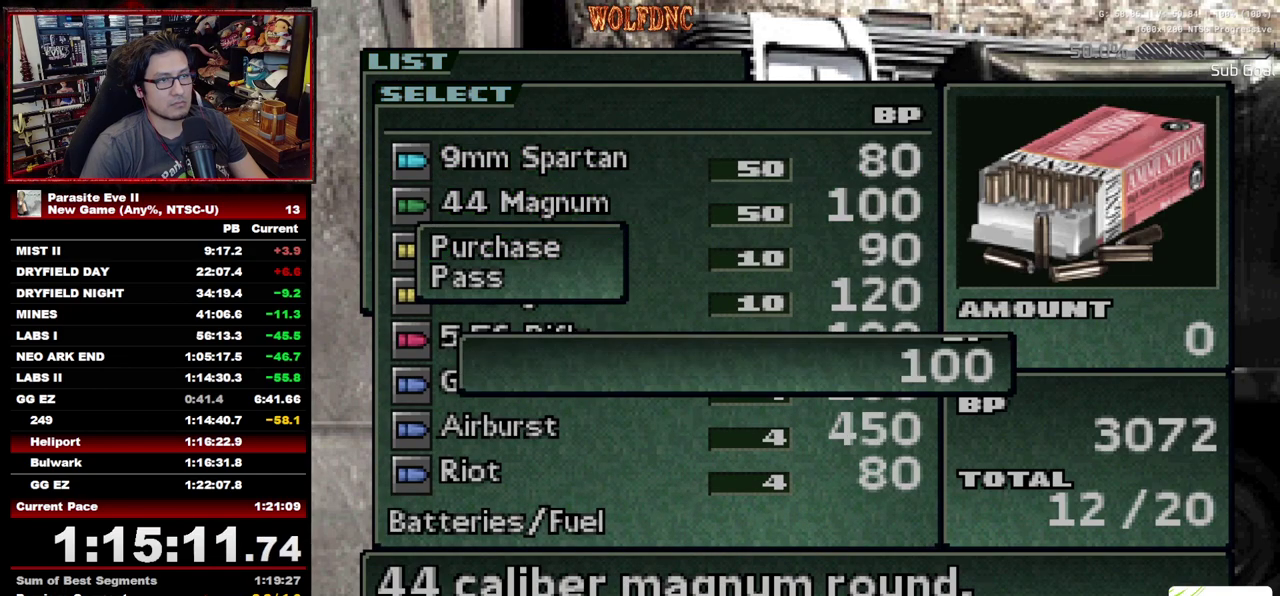
{"buttons": [], "events": [[33, "CROSS", "up"], [217, "DPAD_RIGHT", "down"], [267, "DPAD_RIGHT", "up"], [450, "DPAD_RIGHT", "down"], [500, "DPAD_RIGHT", "up"]]}
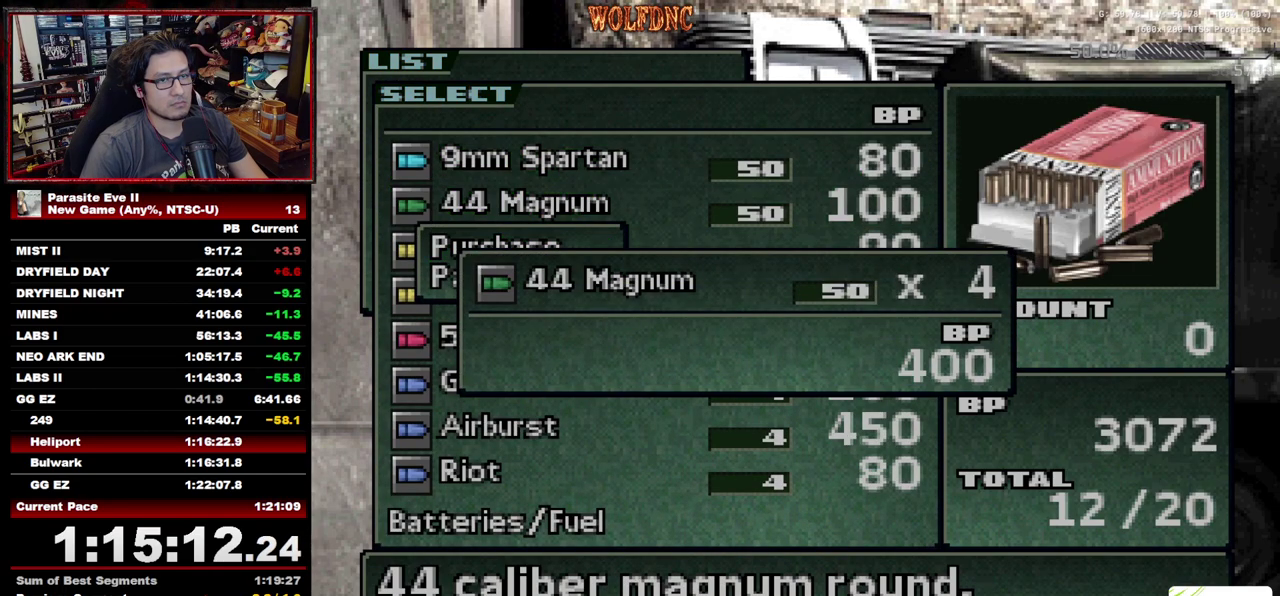
{"buttons": [], "events": [[333, "CROSS", "down"], [417, "CROSS", "up"]]}
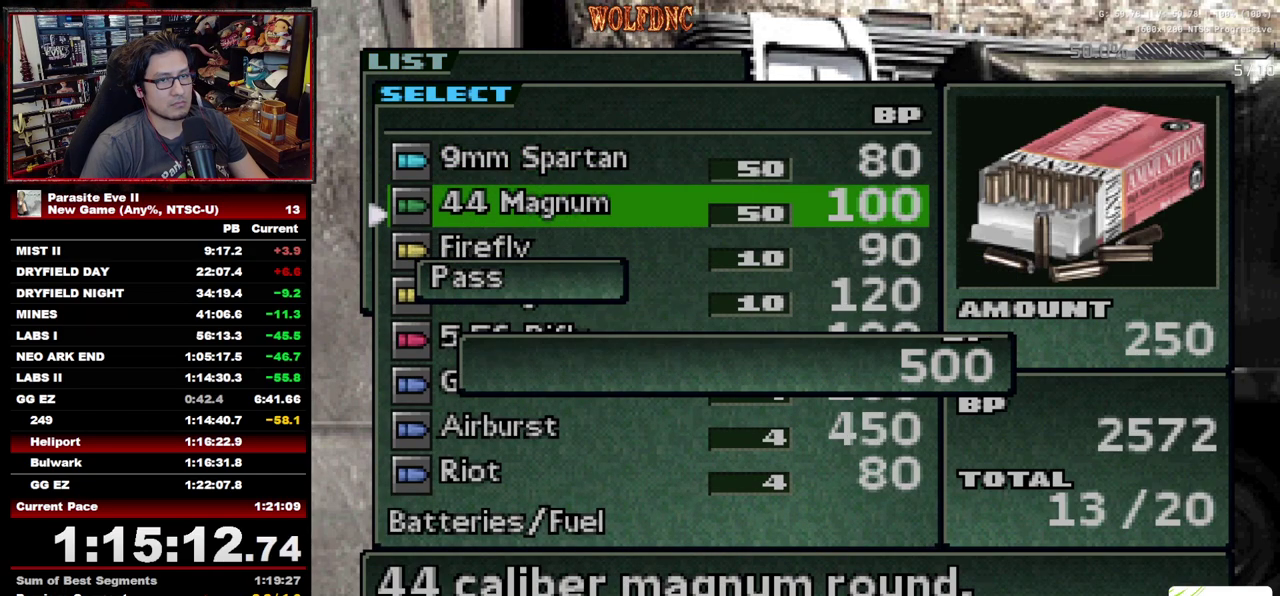
{"buttons": [], "events": []}
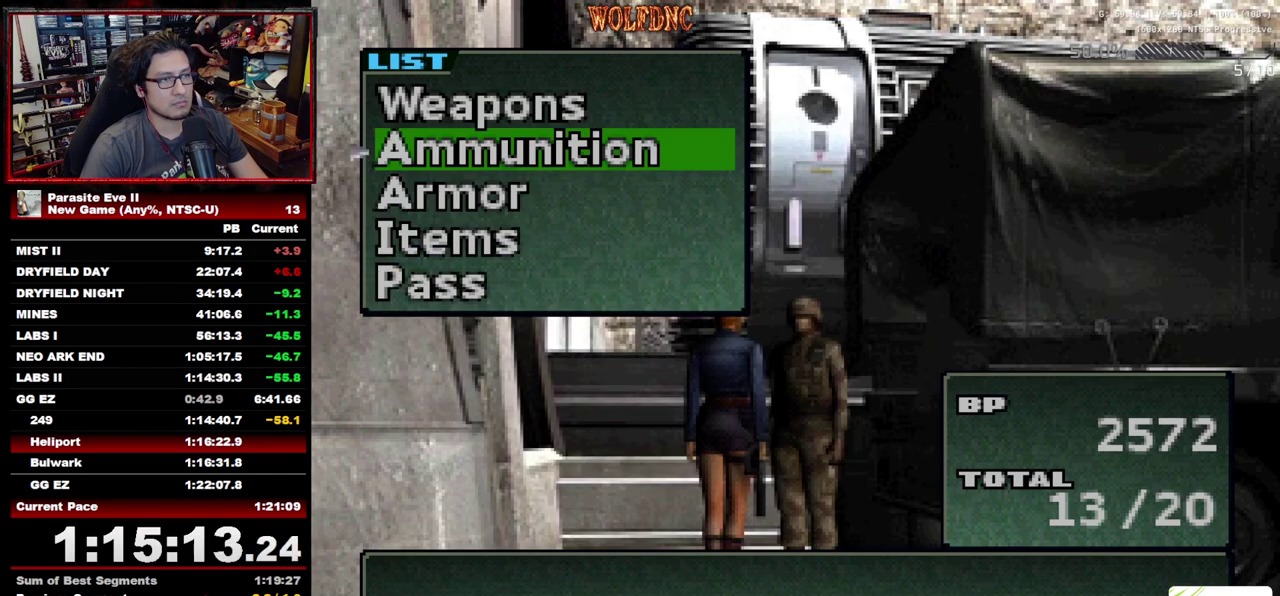
{"buttons": [], "events": [[33, "DPAD_DOWN", "down"], [167, "DPAD_DOWN", "up"], [267, "DPAD_DOWN", "down"], [350, "CROSS", "down"], [350, "DPAD_DOWN", "up"], [500, "CROSS", "up"]]}
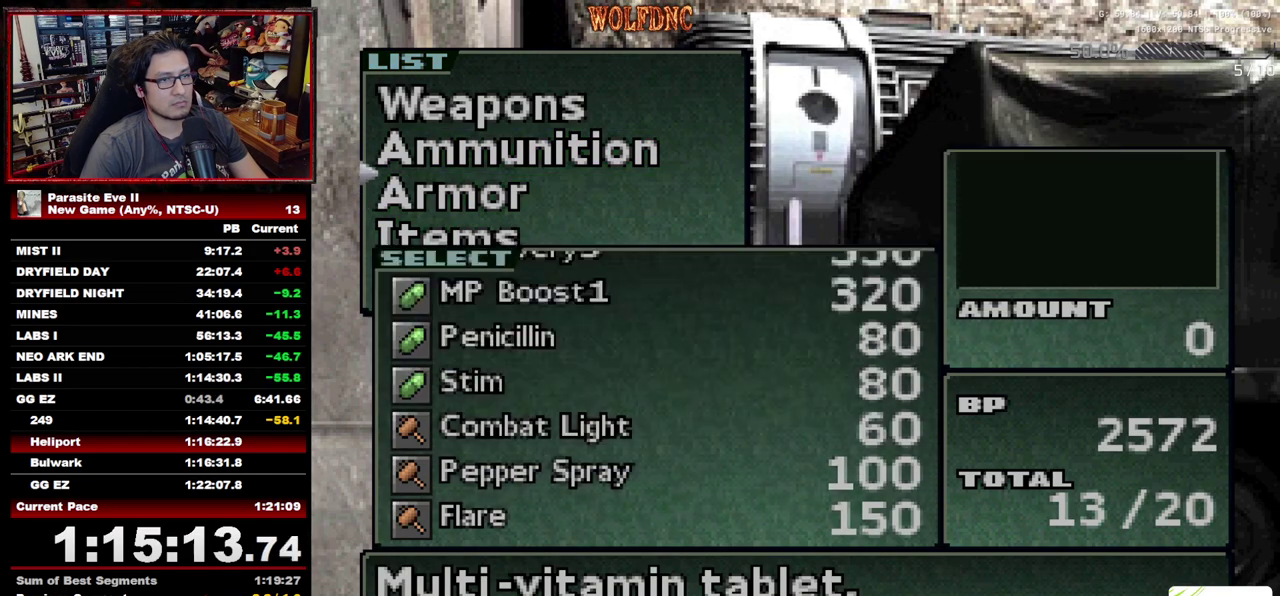
{"buttons": [], "events": [[417, "DPAD_DOWN", "down"], [467, "DPAD_DOWN", "up"]]}
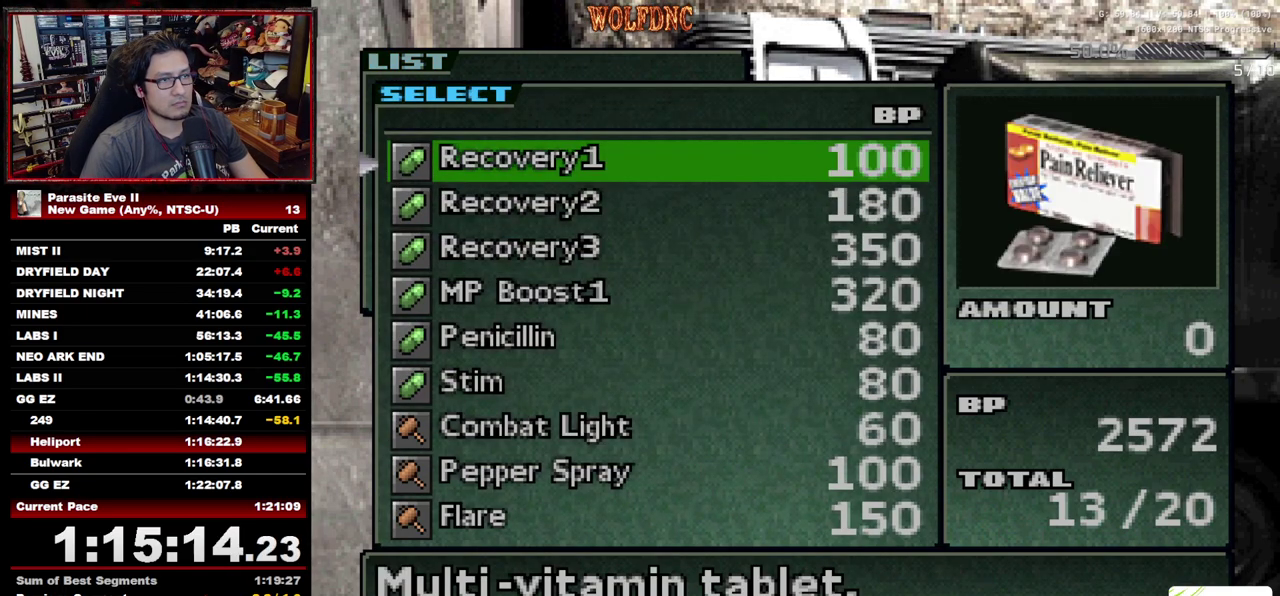
{"buttons": [], "events": [[350, "DPAD_DOWN", "down"], [433, "DPAD_DOWN", "up"]]}
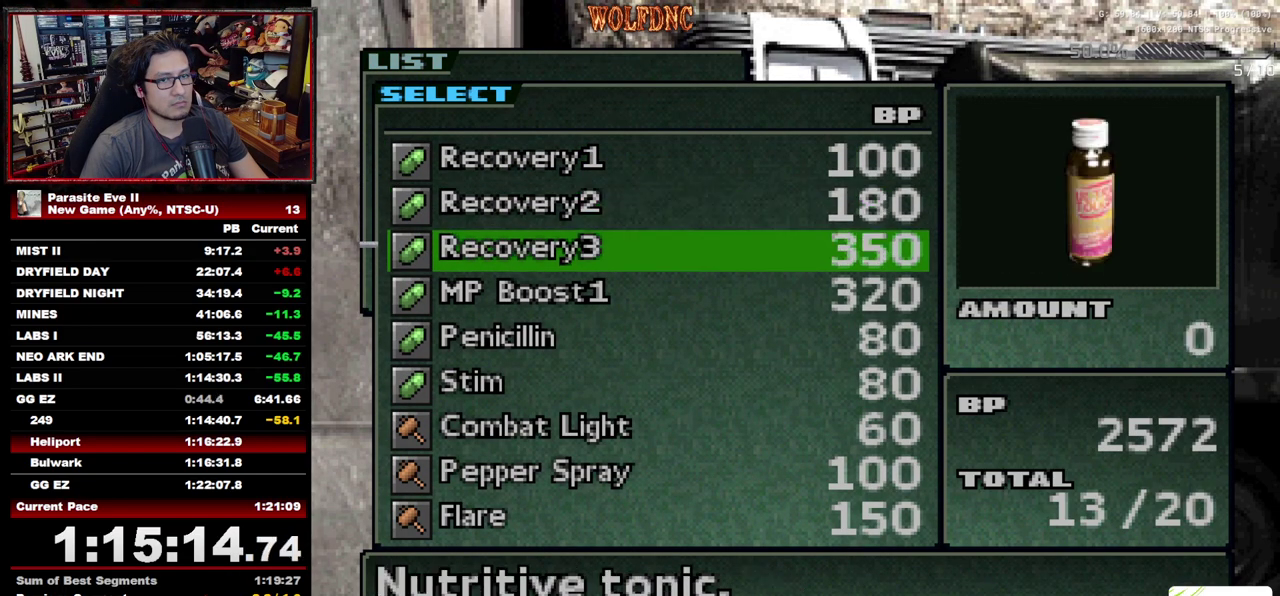
{"buttons": ["DPAD_DOWN"], "events": [[33, "DPAD_DOWN", "down"], [117, "DPAD_DOWN", "up"], [167, "DPAD_DOWN", "down"], [267, "DPAD_DOWN", "up"], [317, "DPAD_DOWN", "down"], [400, "DPAD_DOWN", "up"], [500, "DPAD_DOWN", "down"]]}
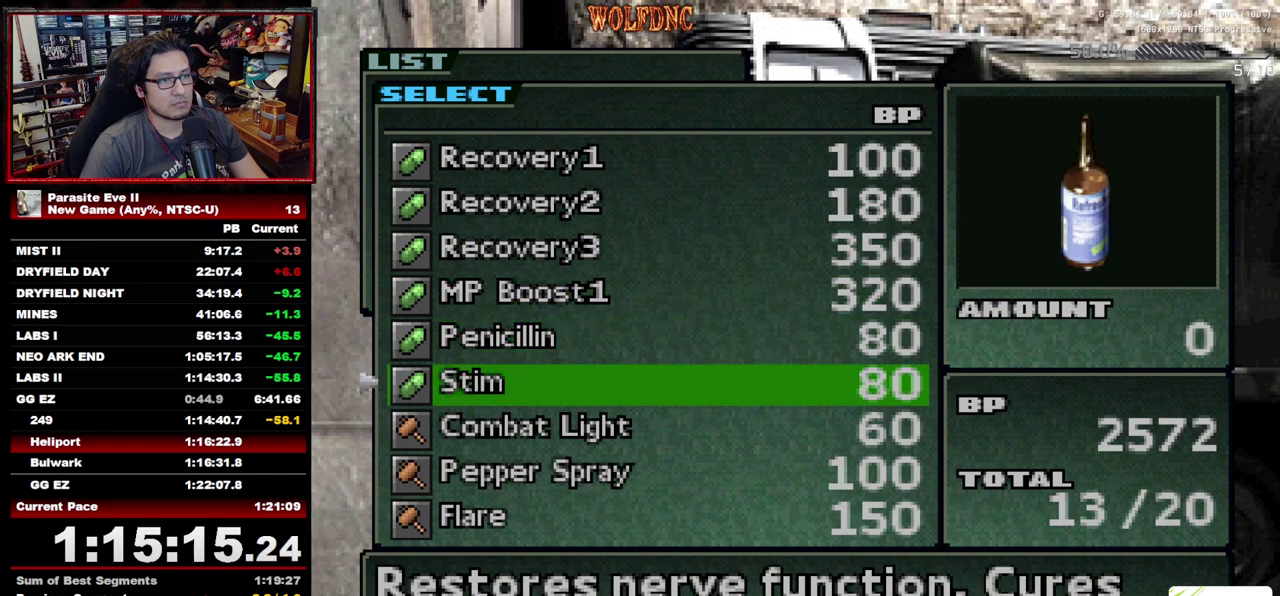
{"buttons": ["CROSS"], "events": [[283, "DPAD_DOWN", "up"], [367, "CROSS", "down"]]}
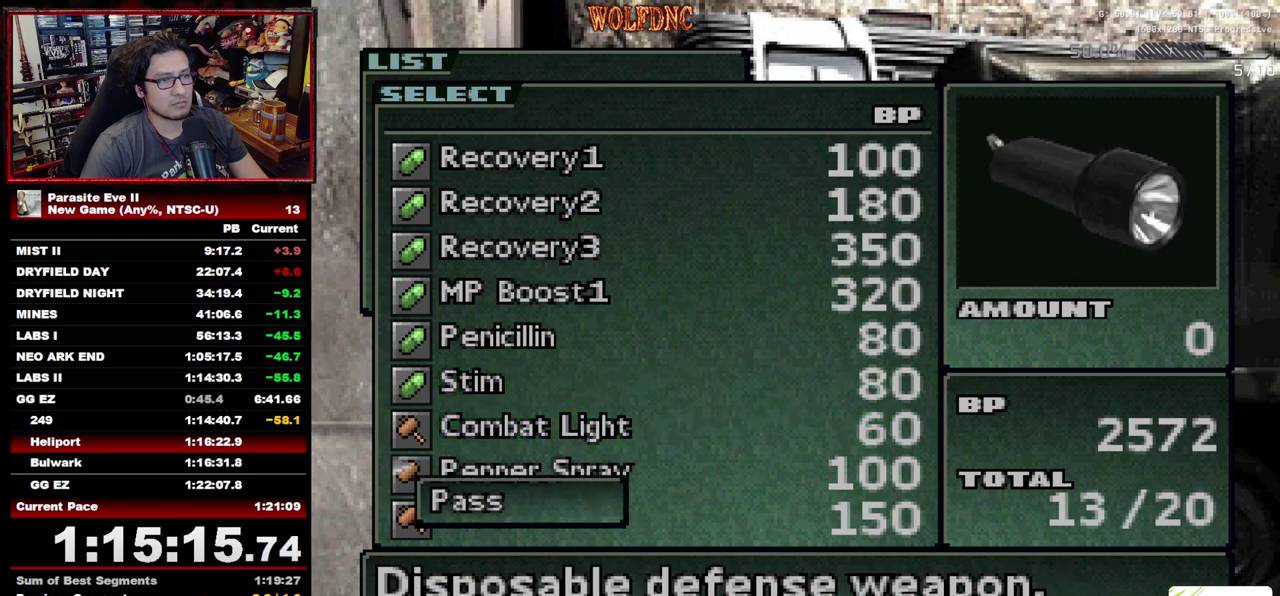
{"buttons": [], "events": [[17, "CROSS", "up"]]}
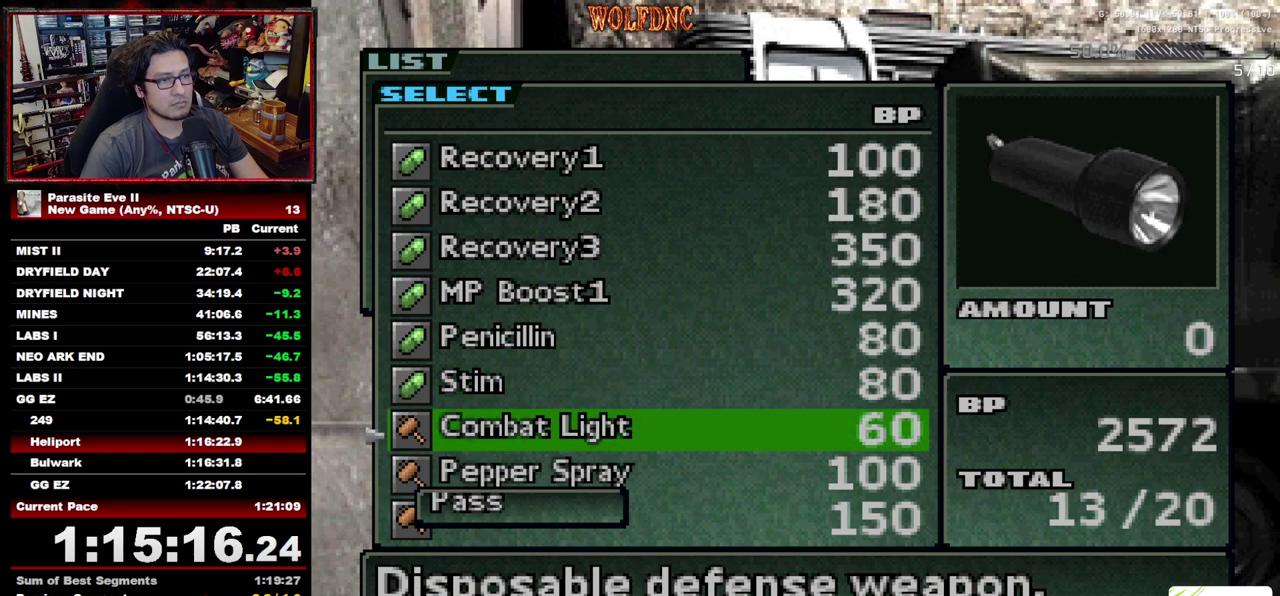
{"buttons": ["CROSS"], "events": [[167, "DPAD_DOWN", "down"], [267, "DPAD_DOWN", "up"], [317, "CROSS", "down"], [400, "CROSS", "up"], [450, "CROSS", "down"]]}
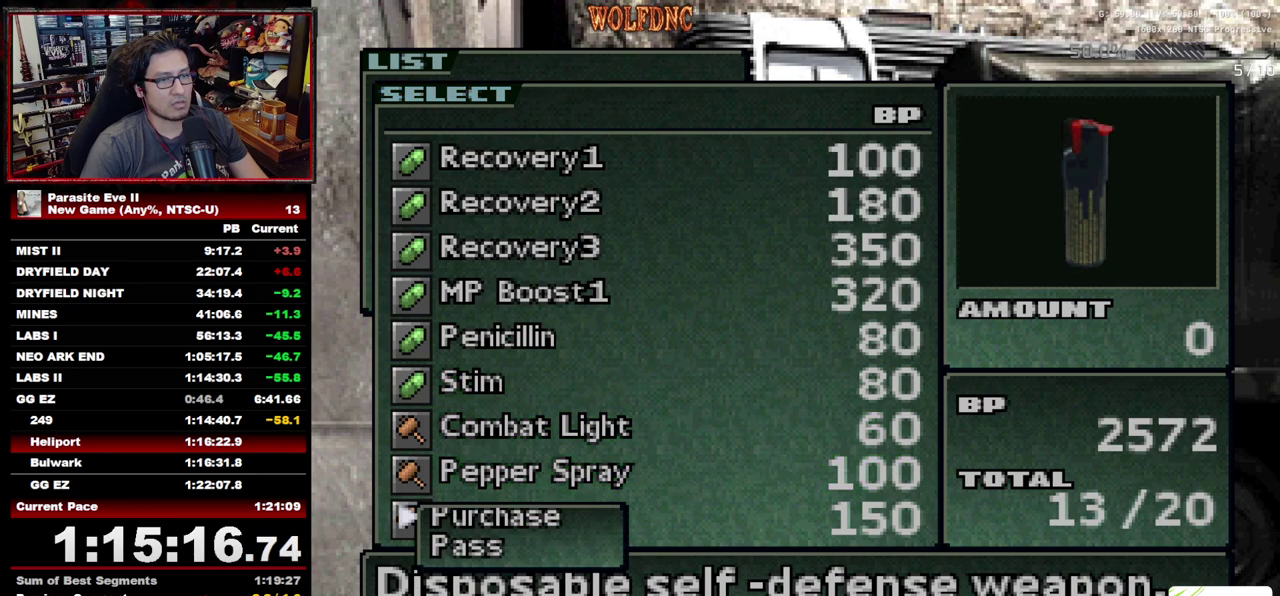
{"buttons": [], "events": [[50, "CROSS", "up"], [133, "CROSS", "down"], [183, "CROSS", "up"], [283, "CROSS", "down"], [367, "CROSS", "up"], [417, "CROSS", "down"], [467, "CROSS", "up"]]}
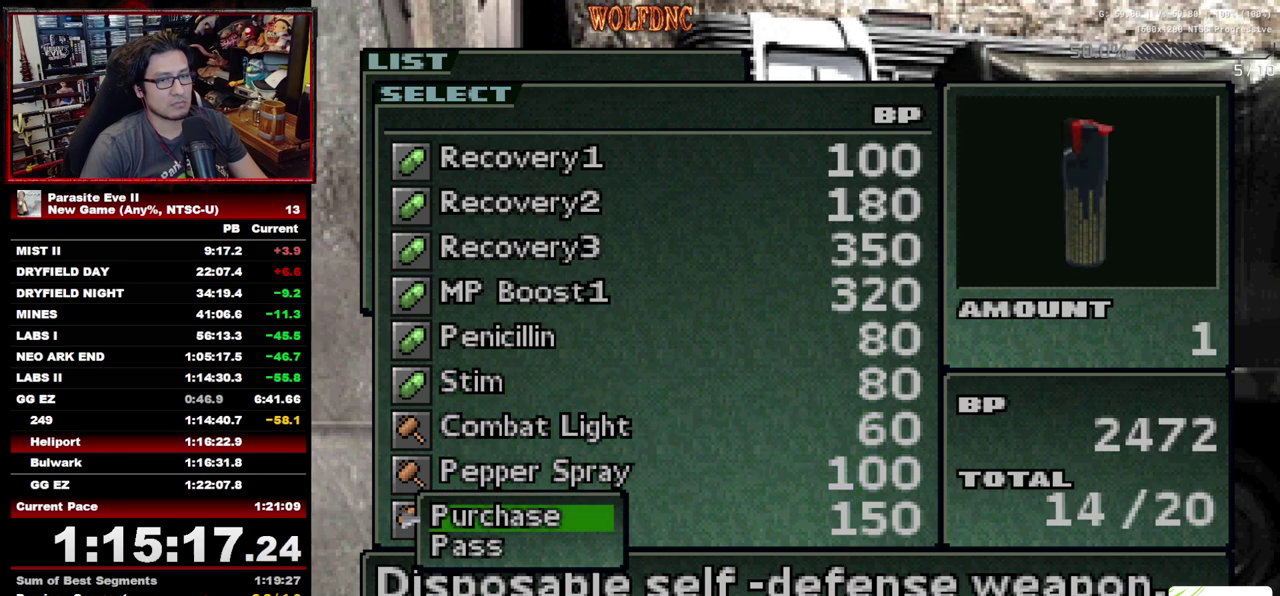
{"buttons": ["CROSS"], "events": [[17, "CROSS", "down"], [117, "CROSS", "up"], [200, "CROSS", "down"], [300, "CROSS", "up"], [483, "CROSS", "down"]]}
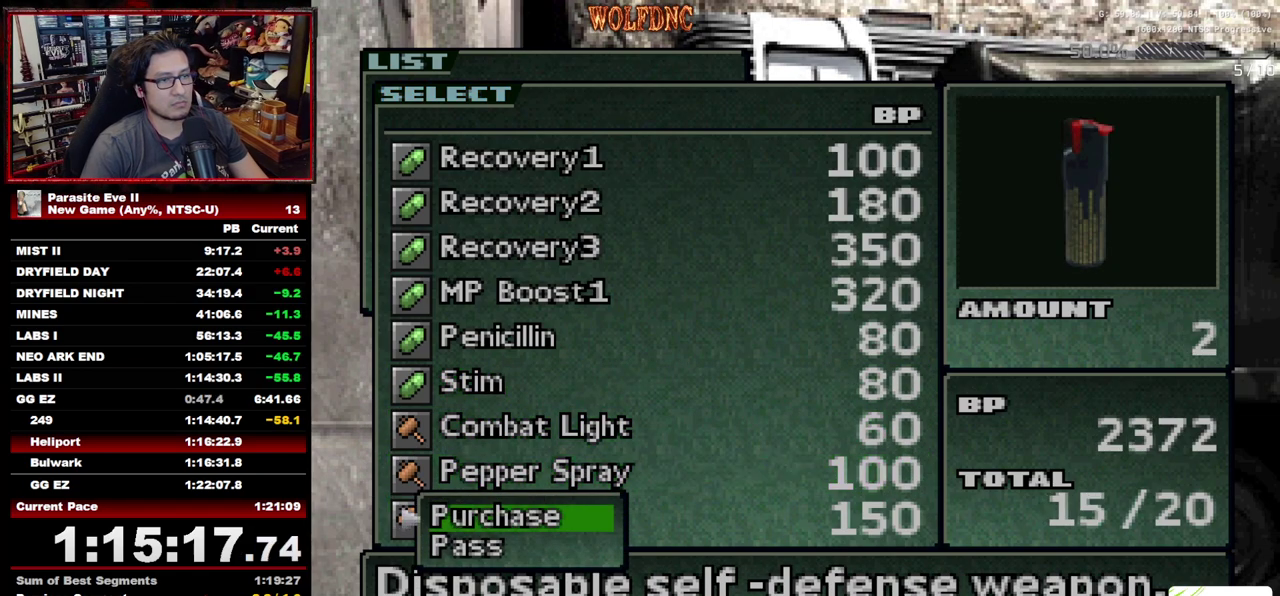
{"buttons": ["CROSS"], "events": [[267, "CROSS", "up"], [317, "CROSS", "down"], [400, "CROSS", "up"], [450, "CROSS", "down"]]}
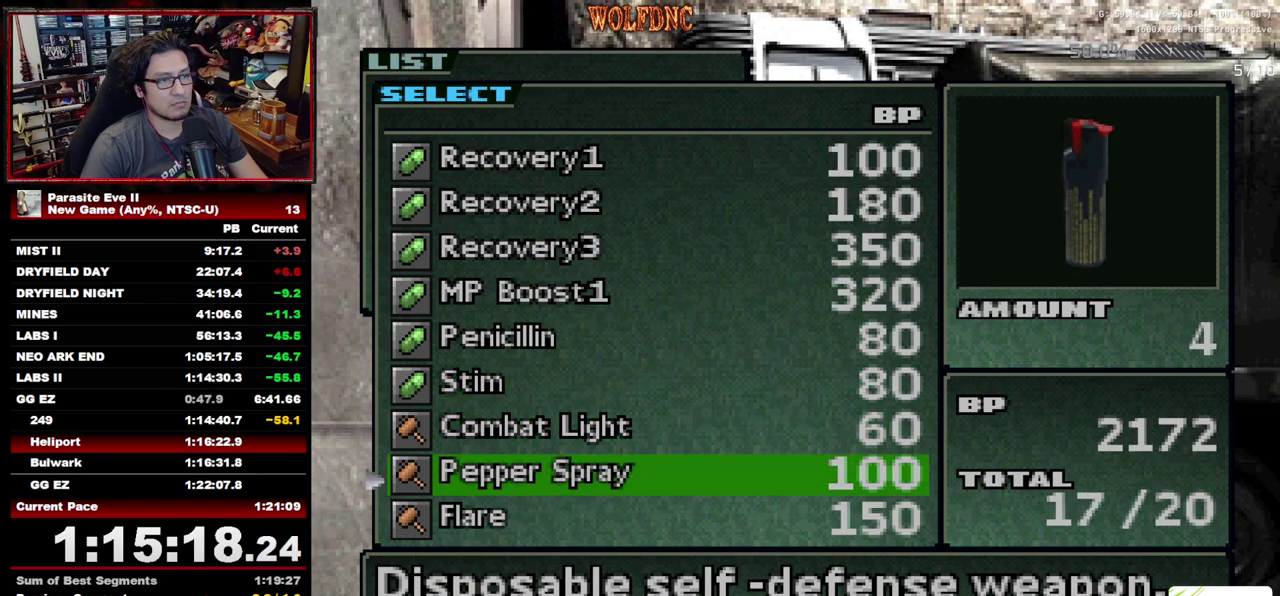
{"buttons": ["CROSS"], "events": [[283, "CROSS", "up"], [367, "CROSS", "down"]]}
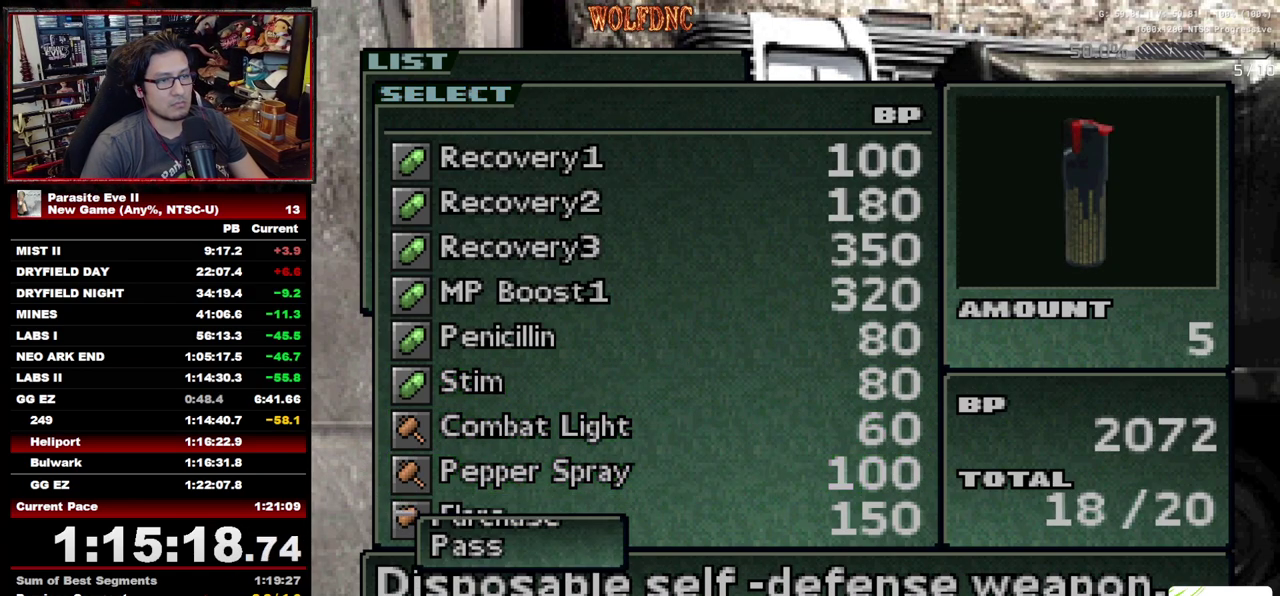
{"buttons": [], "events": [[17, "CROSS", "up"], [300, "CROSS", "down"], [483, "CROSS", "up"]]}
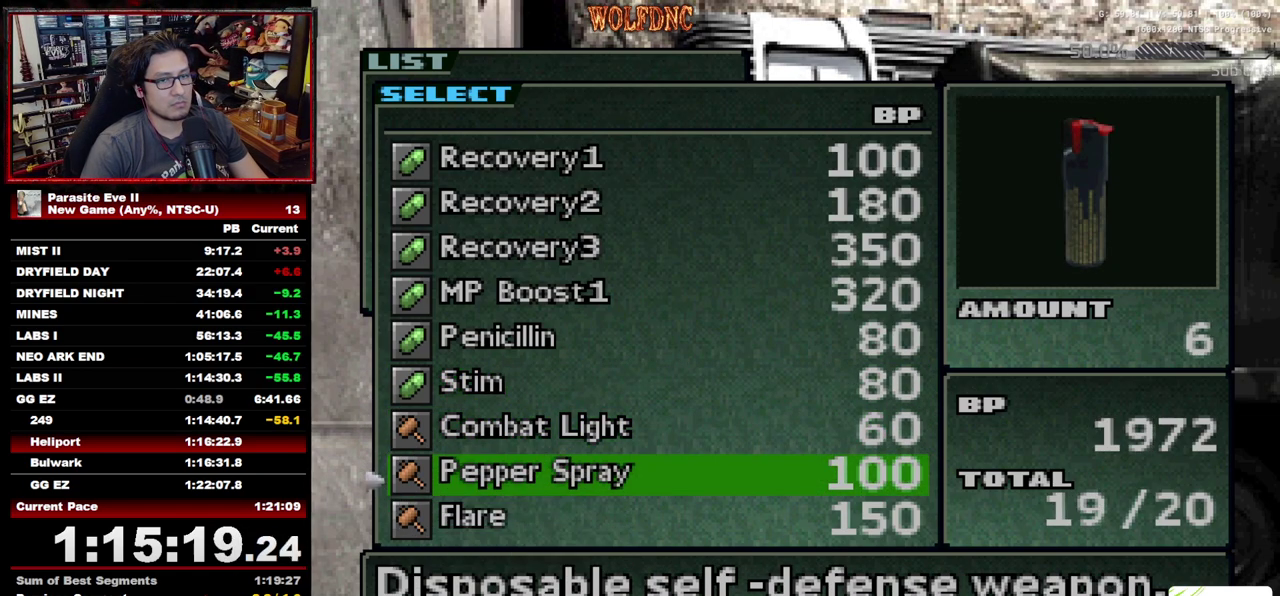
{"buttons": ["DPAD_UP"], "events": [[500, "DPAD_UP", "down"]]}
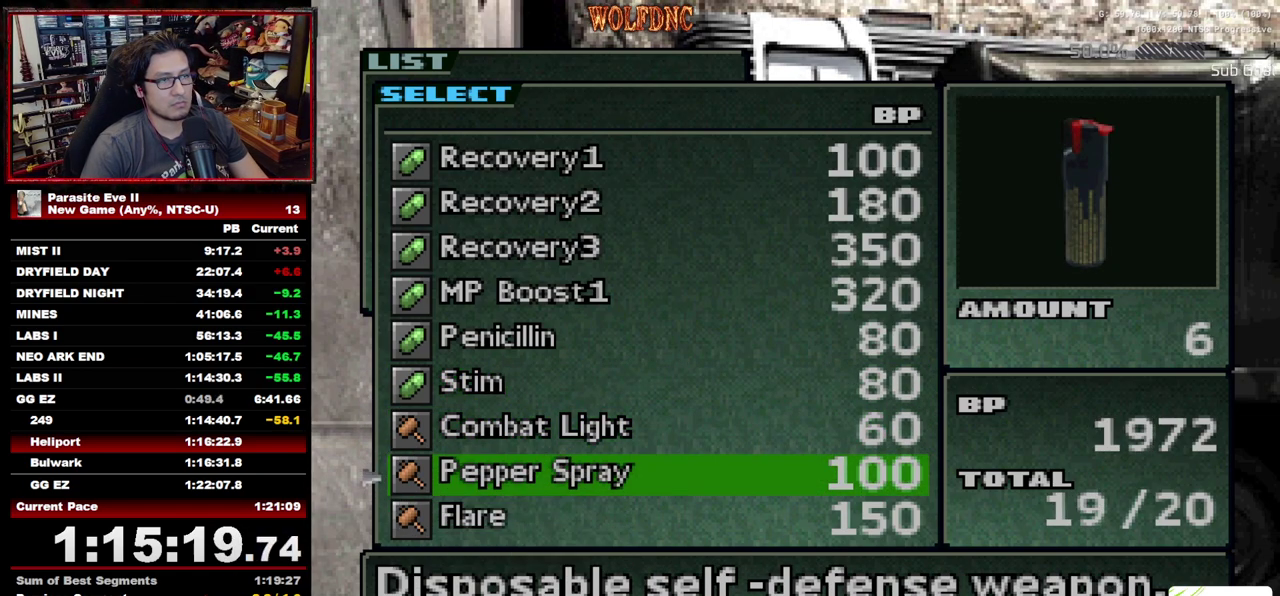
{"buttons": [], "events": [[467, "DPAD_UP", "up"]]}
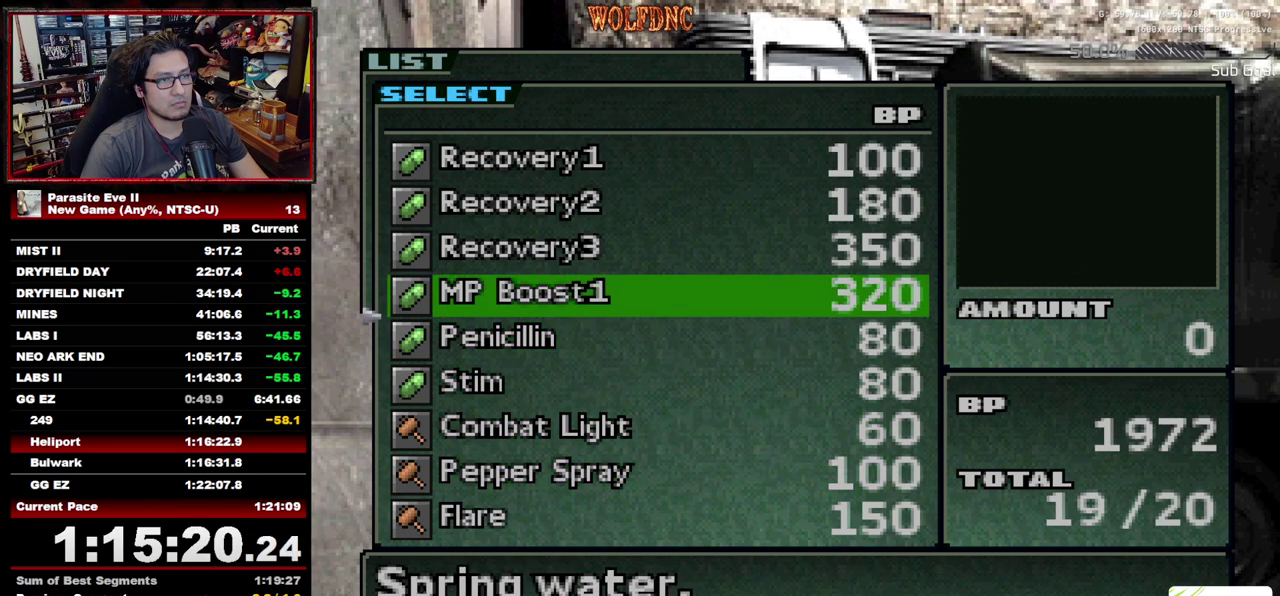
{"buttons": [], "events": [[67, "DPAD_UP", "down"], [150, "DPAD_UP", "up"], [200, "CROSS", "down"], [300, "CROSS", "up"], [383, "CROSS", "down"], [483, "CROSS", "up"]]}
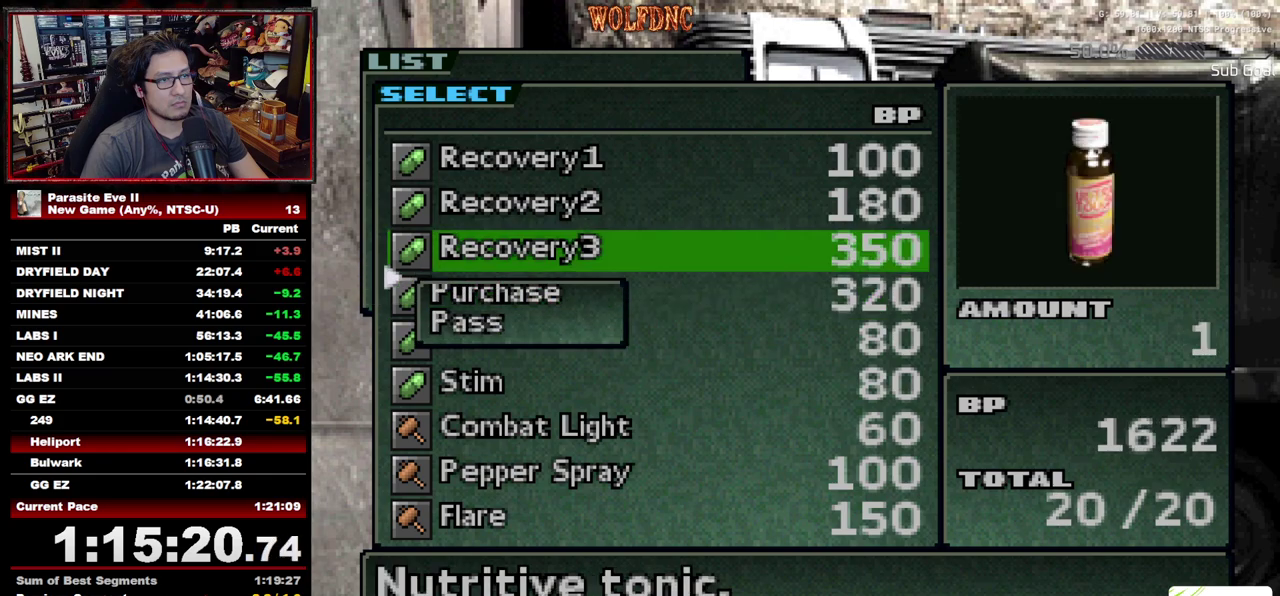
{"buttons": [], "events": []}